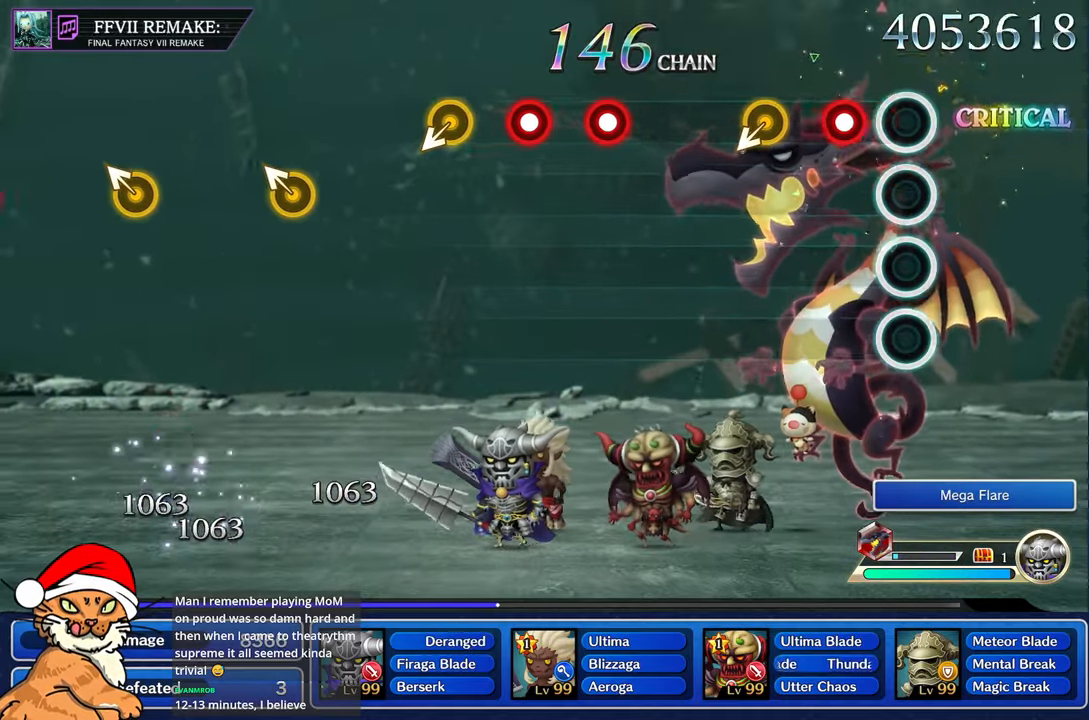
Gameplay with a controller (PlayStation layout); each line is a JSON object with the inputs held at the frame after it. "events" lists button and stick changes between this image and that frame as [ms after this image, input, new state], when the widget could be followed in between. Not read: L3 R3.
{"buttons": [], "left_stick": "center", "right_stick": "center", "events": [[100, "R1", "up"], [200, "R1", "down"], [433, "R1", "up"]]}
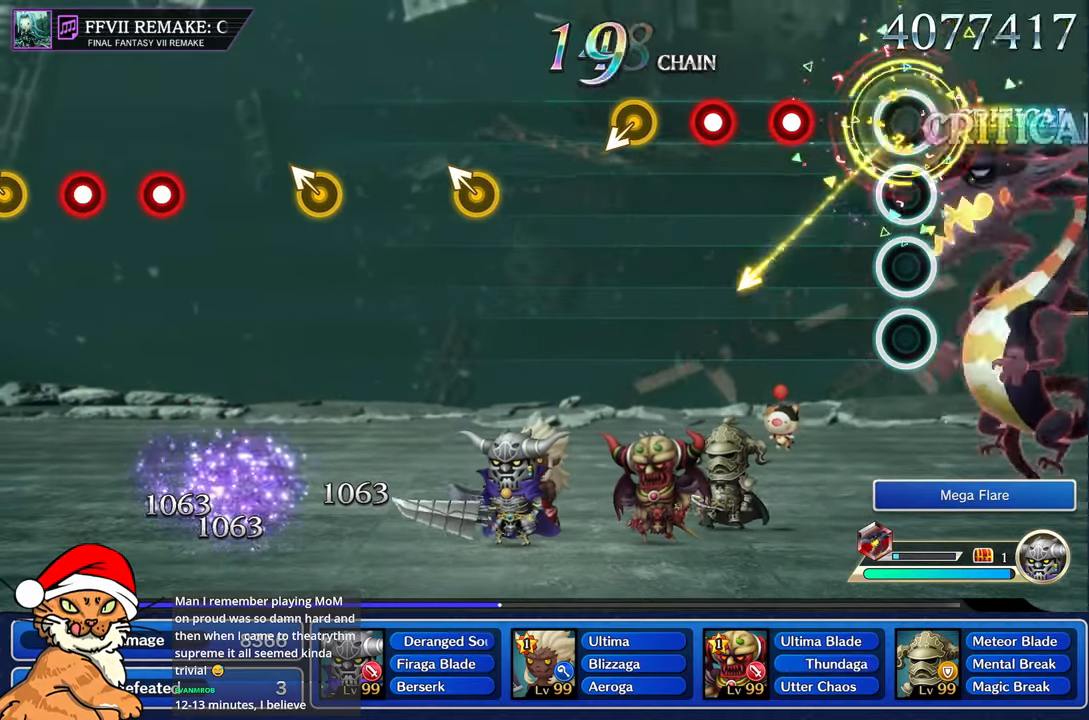
{"buttons": [], "left_stick": "center", "right_stick": "center", "events": [[367, "R1", "down"], [467, "R1", "up"]]}
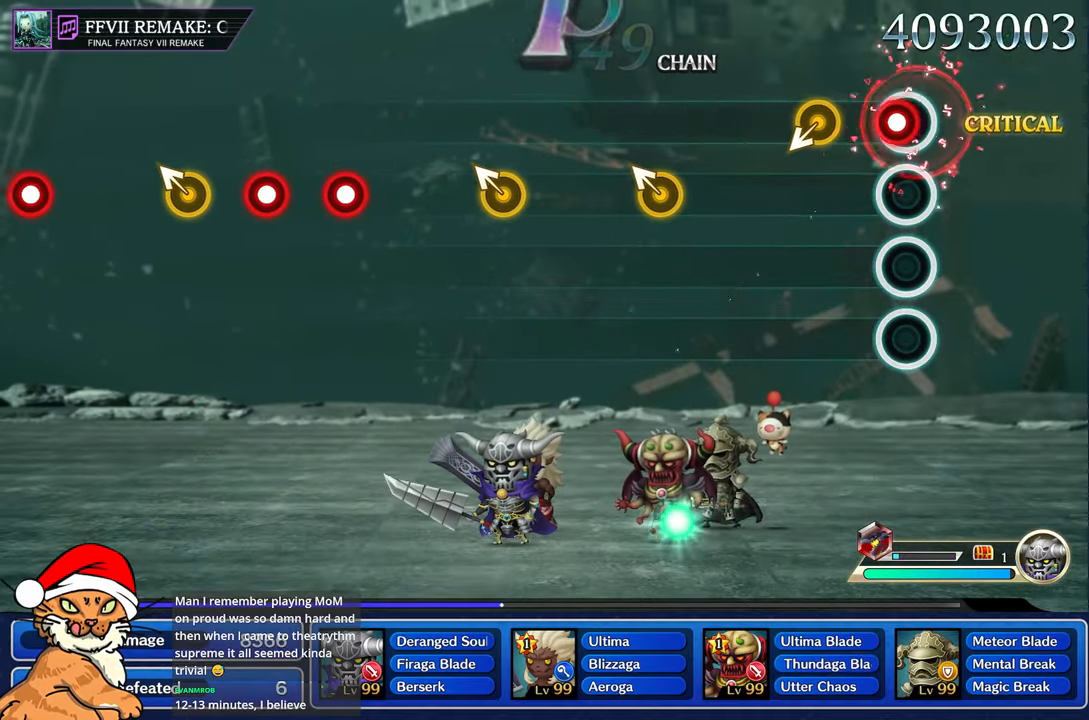
{"buttons": [], "left_stick": "center", "right_stick": "center"}
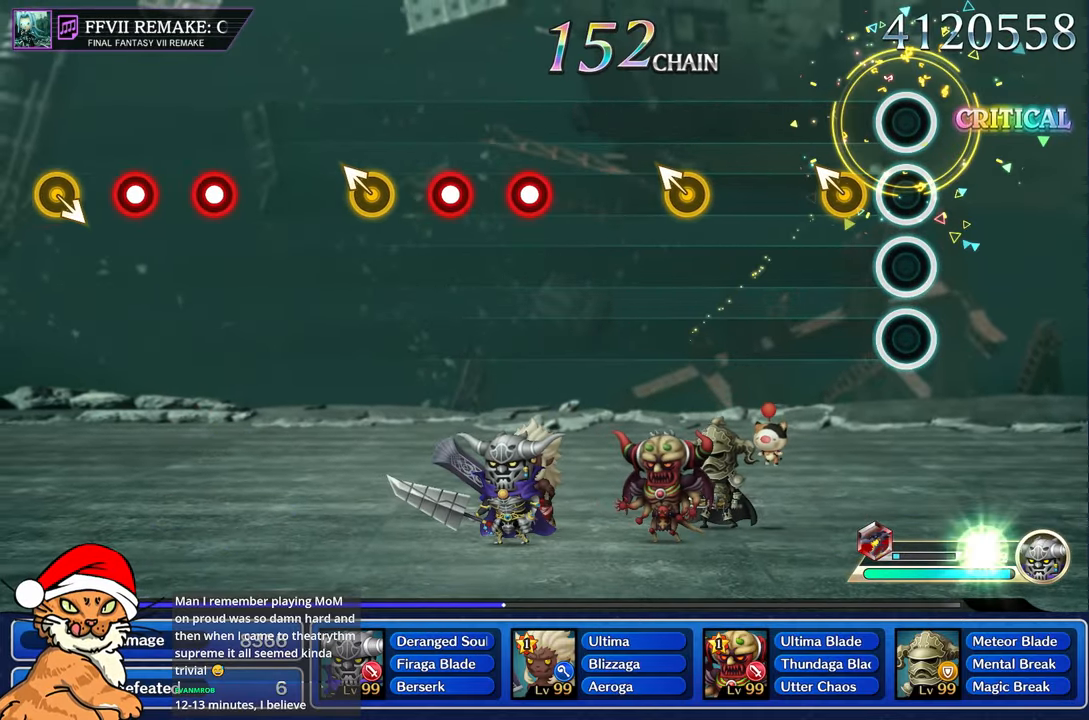
{"buttons": [], "left_stick": "center", "right_stick": "center", "events": [[183, "left_stick", "left"], [350, "left_stick", "center"]]}
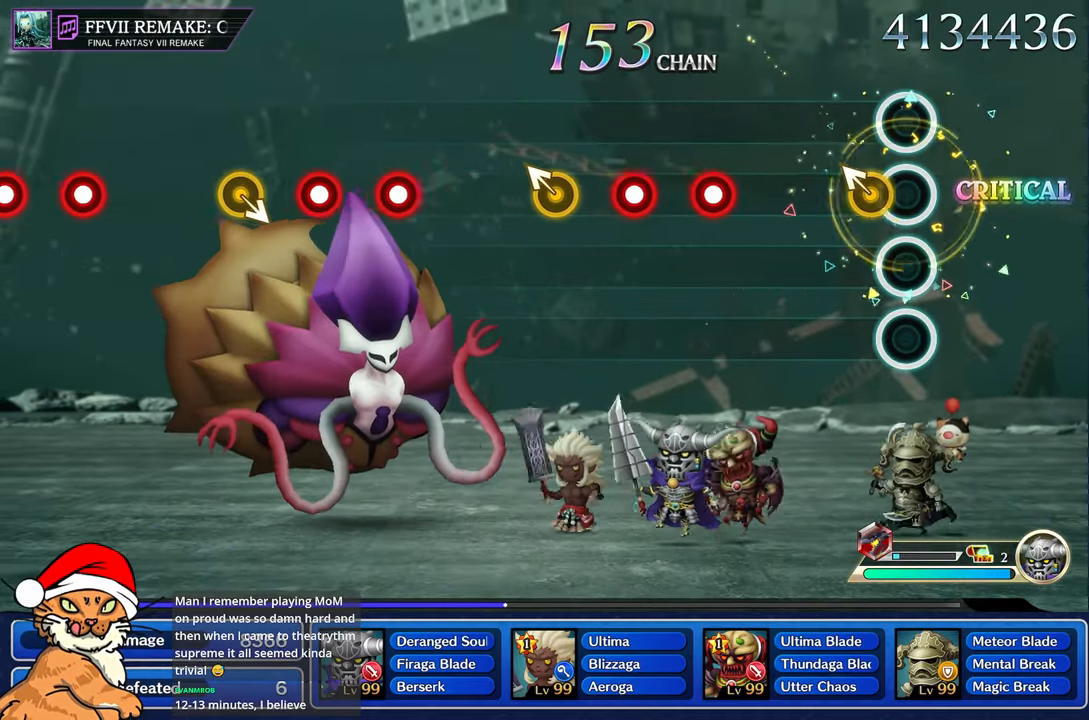
{"buttons": [], "left_stick": "center", "right_stick": "center", "events": [[117, "left_stick", "left"], [267, "left_stick", "center"]]}
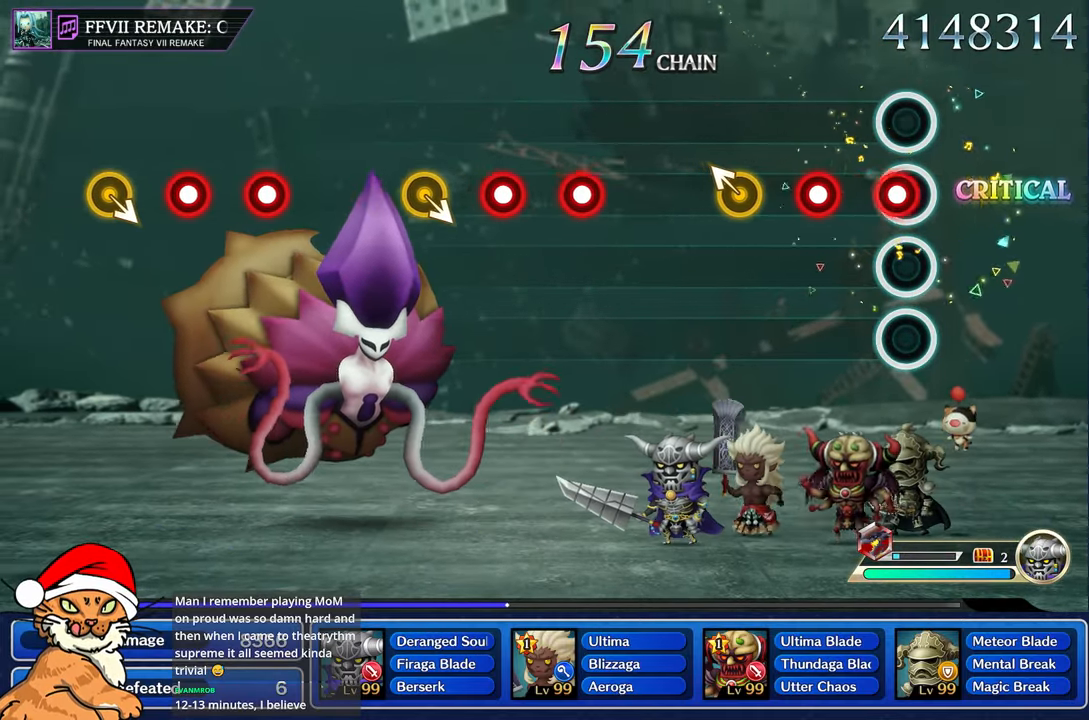
{"buttons": [], "left_stick": "left", "right_stick": "center", "events": [[50, "R1", "down"], [167, "R1", "up"], [267, "R1", "down"], [483, "R1", "up"], [483, "left_stick", "left"]]}
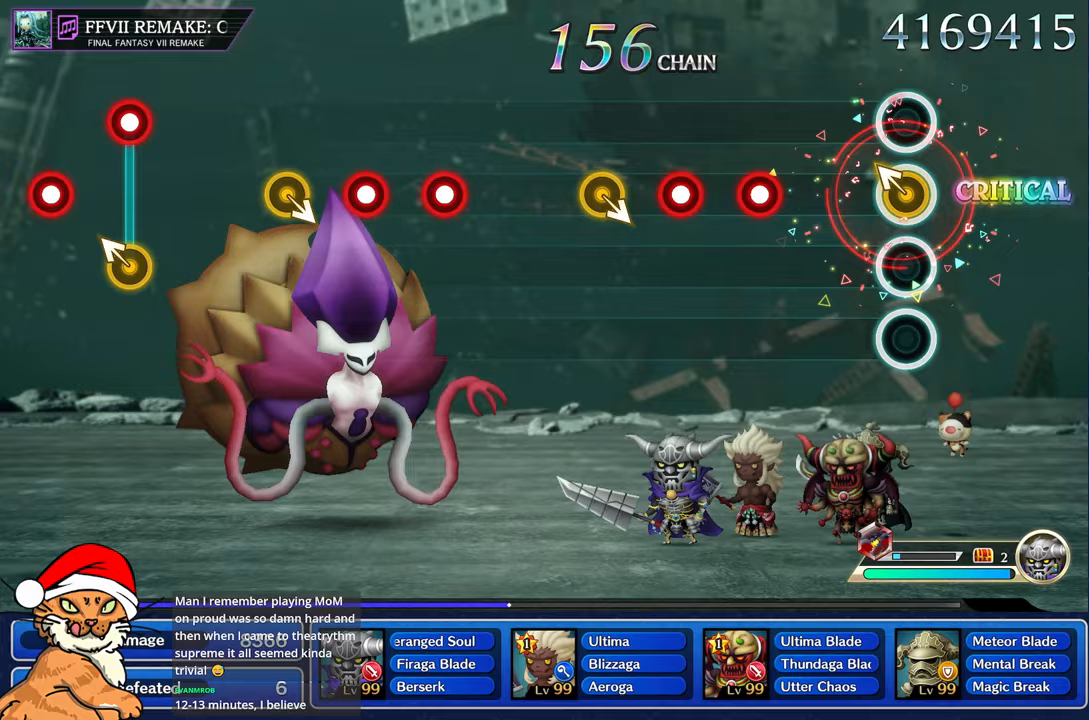
{"buttons": ["R1"], "left_stick": "center", "right_stick": "center", "events": [[150, "left_stick", "center"], [433, "R1", "down"]]}
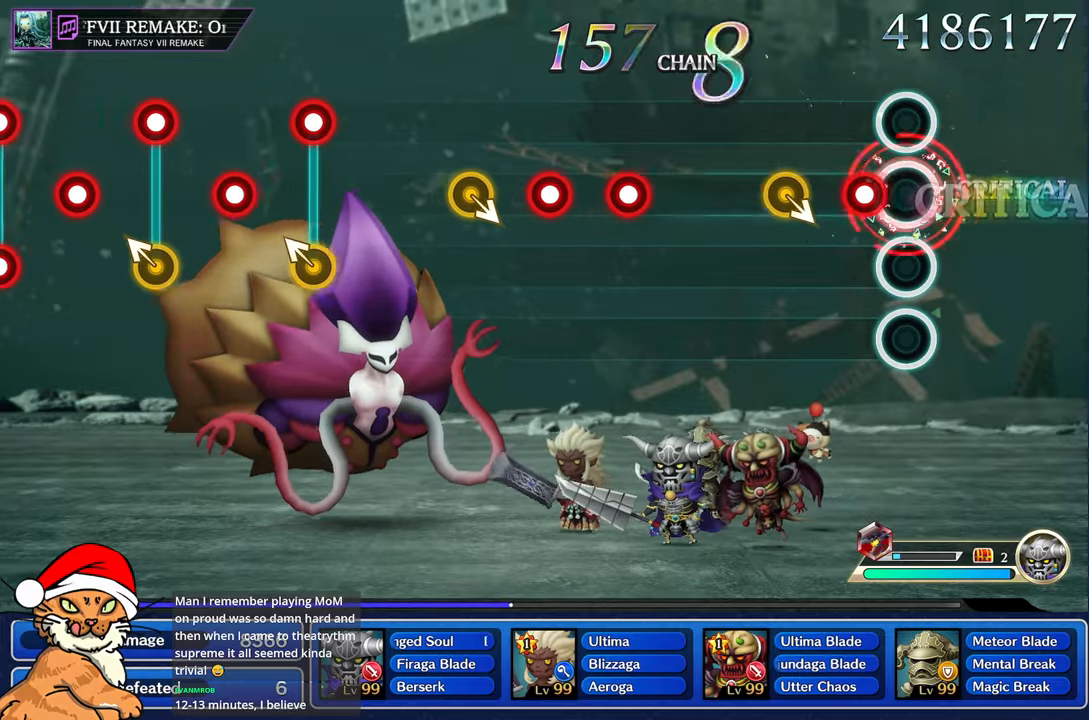
{"buttons": [], "left_stick": "center", "right_stick": "center", "events": [[17, "R1", "up"], [133, "R1", "down"], [333, "R1", "up"]]}
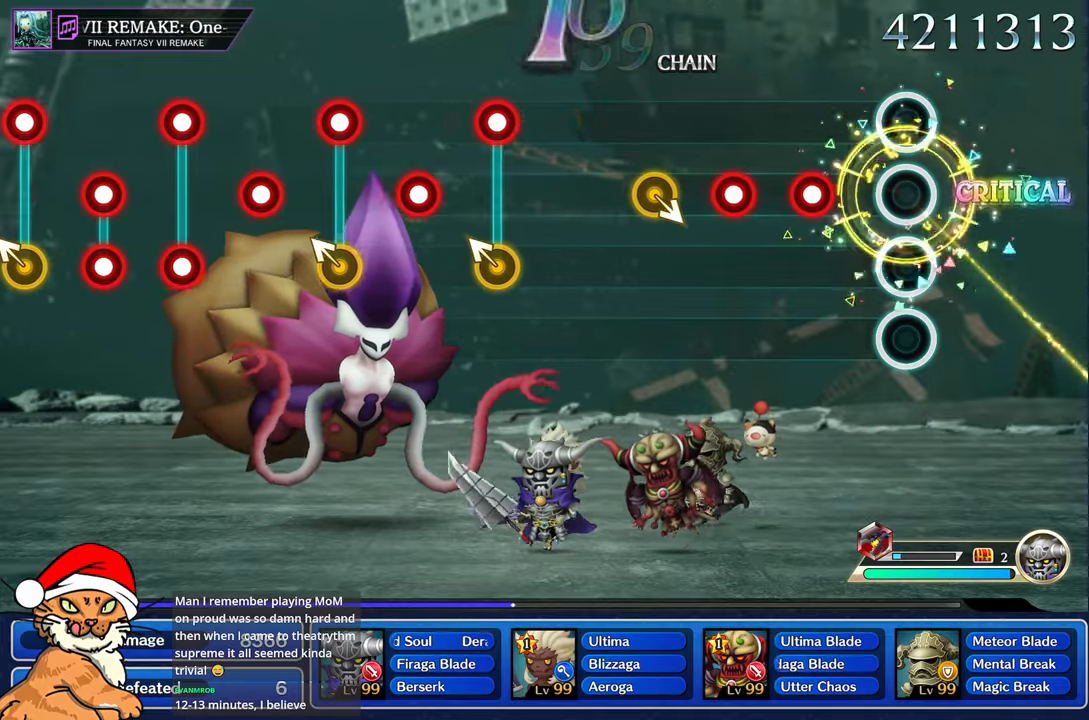
{"buttons": ["R1"], "left_stick": "center", "right_stick": "center", "events": [[267, "R1", "down"], [383, "R1", "up"], [483, "R1", "down"]]}
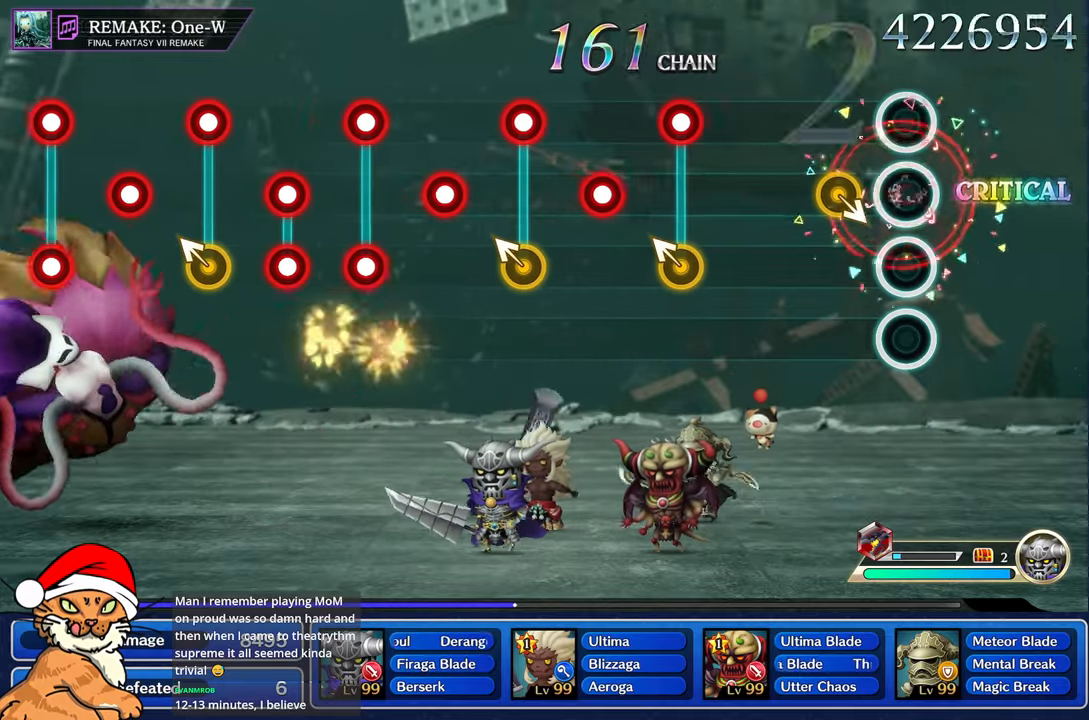
{"buttons": [], "left_stick": "center", "right_stick": "center"}
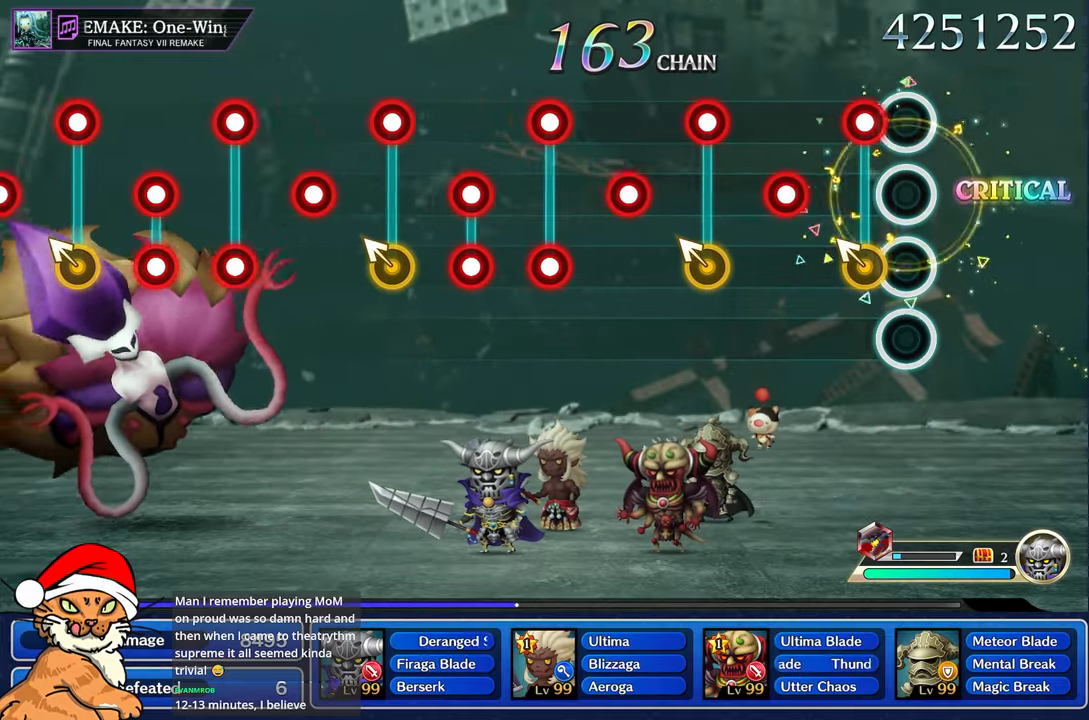
{"buttons": [], "left_stick": "center", "right_stick": "center", "events": [[133, "R1", "down"], [133, "left_stick", "up-left"], [250, "R1", "up"], [300, "left_stick", "center"], [333, "R1", "down"], [433, "R1", "up"]]}
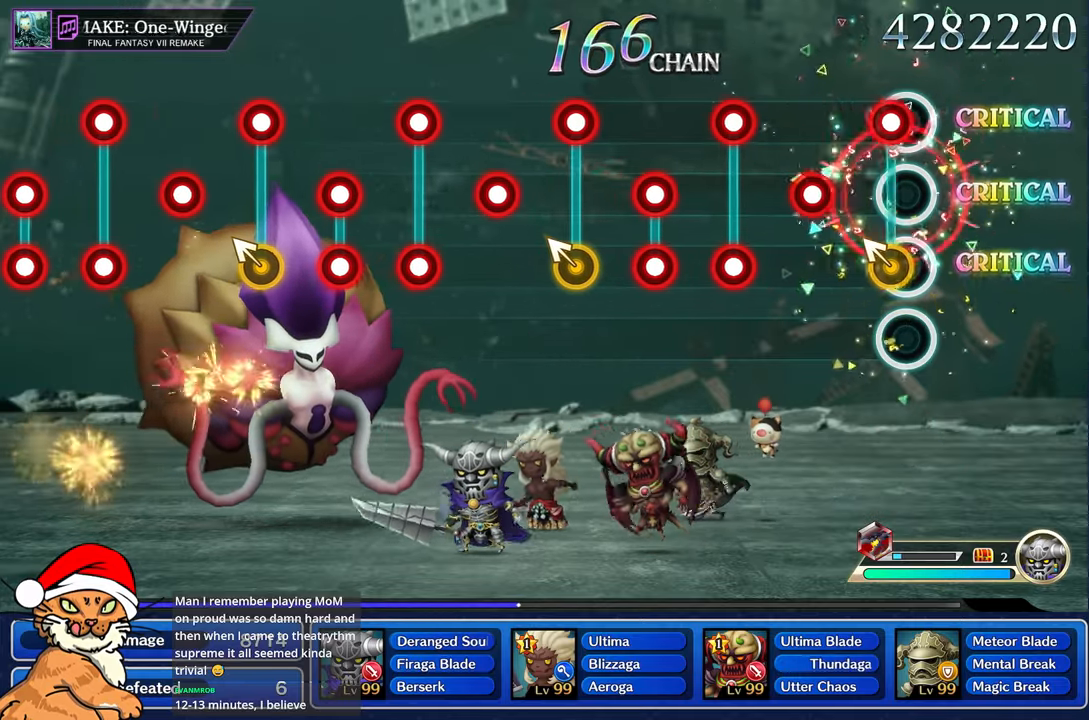
{"buttons": ["L1", "R1"], "left_stick": "center", "right_stick": "center", "events": [[33, "left_stick", "up-left"], [50, "R1", "down"], [150, "R1", "up"], [183, "left_stick", "center"], [267, "R1", "down"], [367, "R1", "up"], [467, "L1", "down"], [483, "R1", "down"]]}
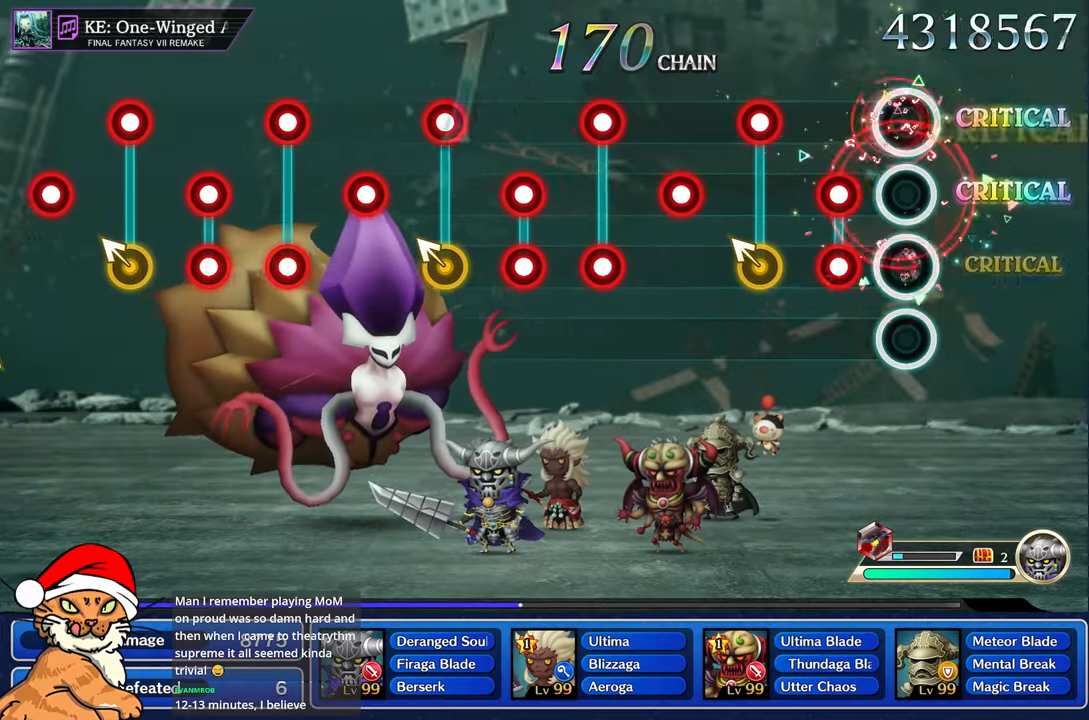
{"buttons": ["R1"], "left_stick": "up-left", "right_stick": "center", "events": [[67, "R1", "up"], [83, "L1", "up"], [167, "L1", "down"], [167, "R1", "down"], [283, "L1", "up"], [300, "R1", "up"], [400, "left_stick", "up-left"], [417, "R1", "down"]]}
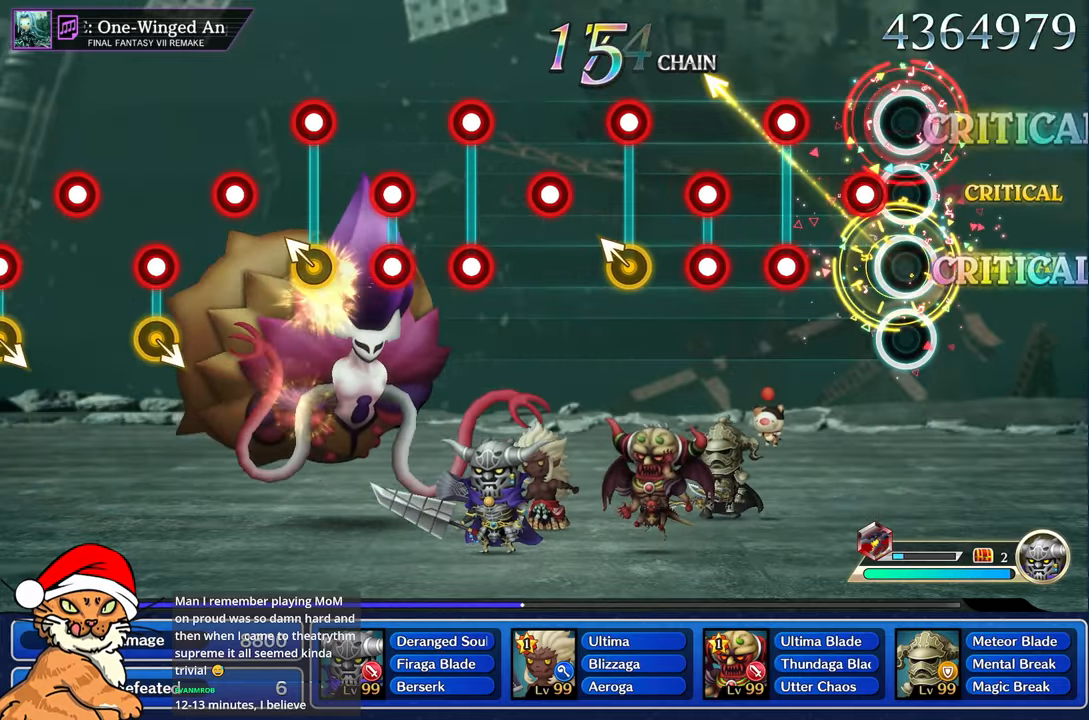
{"buttons": [], "left_stick": "center", "right_stick": "center", "events": [[33, "left_stick", "center"], [50, "R1", "up"], [117, "R1", "down"], [233, "R1", "up"], [317, "L1", "down"], [333, "R1", "down"], [433, "R1", "up"], [450, "L1", "up"]]}
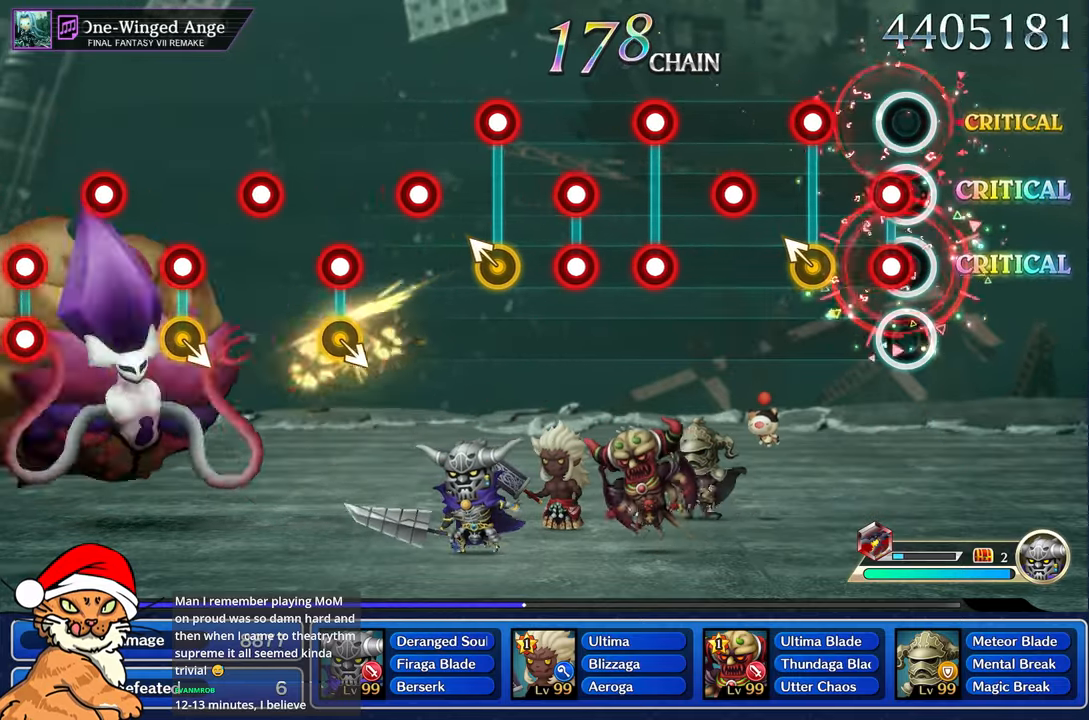
{"buttons": ["R1"], "left_stick": "center", "right_stick": "center", "events": [[33, "R1", "down"], [167, "R1", "up"], [250, "R1", "down"], [250, "left_stick", "left"], [317, "L1", "down"], [383, "L1", "up"], [383, "R1", "up"], [417, "left_stick", "center"], [500, "R1", "down"]]}
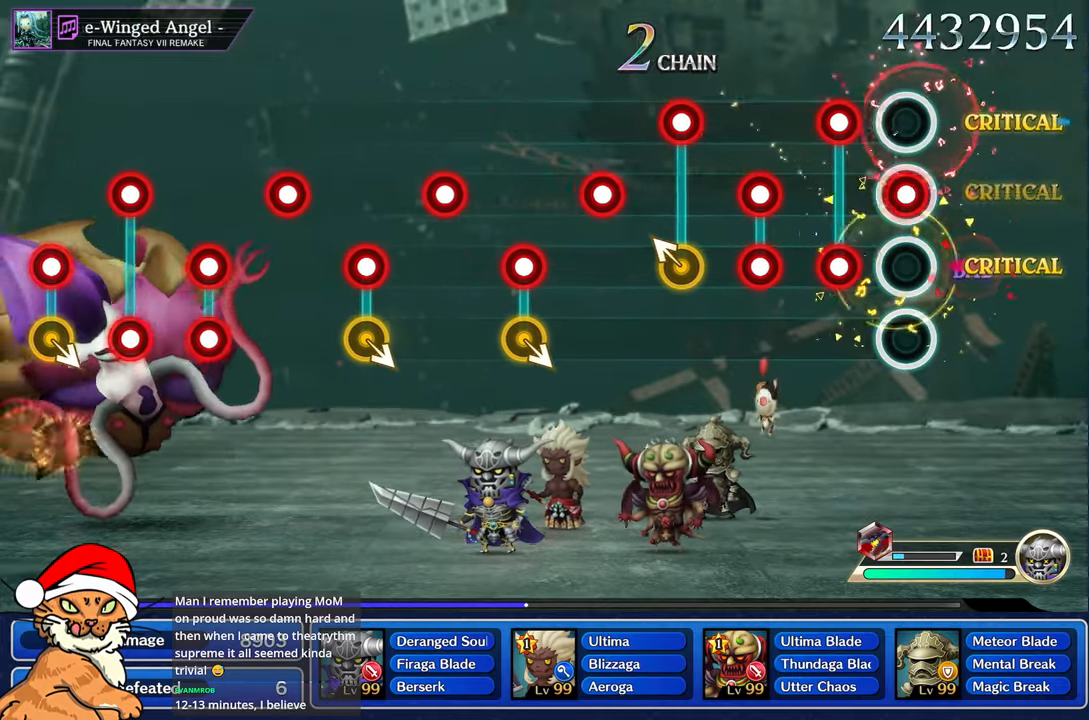
{"buttons": ["R1"], "left_stick": "center", "right_stick": "center", "events": [[100, "R1", "up"], [217, "R1", "down"], [300, "L1", "down"], [317, "left_stick", "left"], [333, "R1", "up"], [417, "L1", "up"], [450, "left_stick", "center"], [467, "R1", "down"]]}
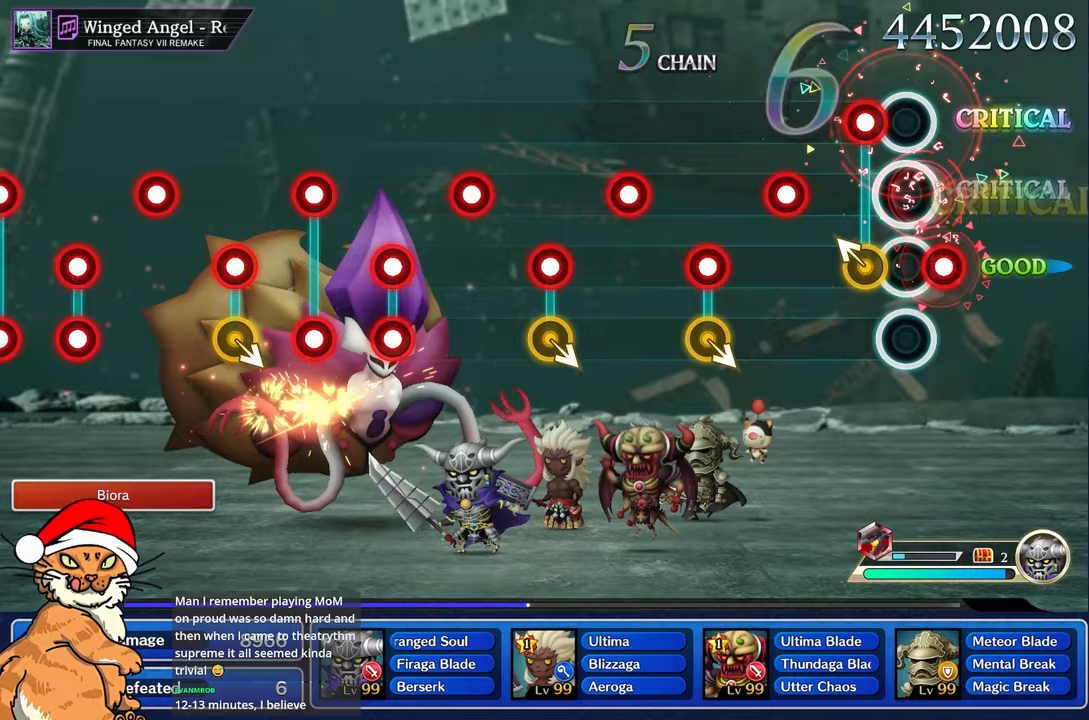
{"buttons": [], "left_stick": "center", "right_stick": "center", "events": [[67, "R1", "up"], [117, "L1", "down"], [117, "left_stick", "up-left"], [167, "R1", "down"], [233, "L1", "up"], [250, "left_stick", "center"], [267, "R1", "up"]]}
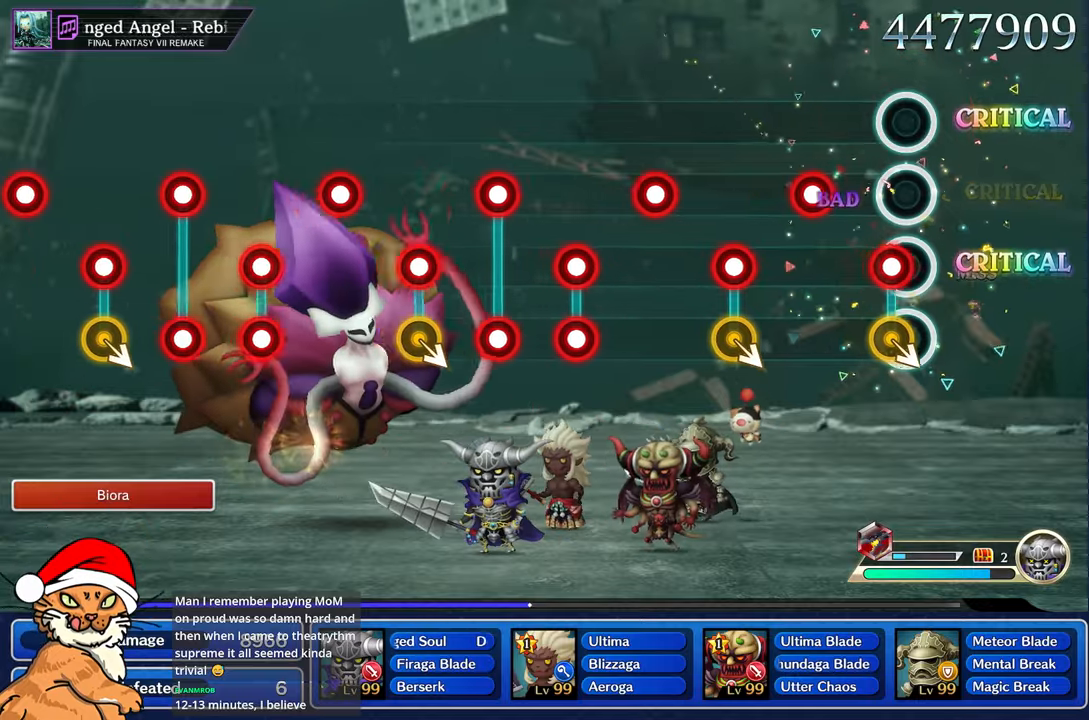
{"buttons": [], "left_stick": "right", "right_stick": "center", "events": [[117, "R1", "down"], [250, "R1", "up"], [350, "R1", "down"], [450, "R1", "up"], [500, "left_stick", "right"]]}
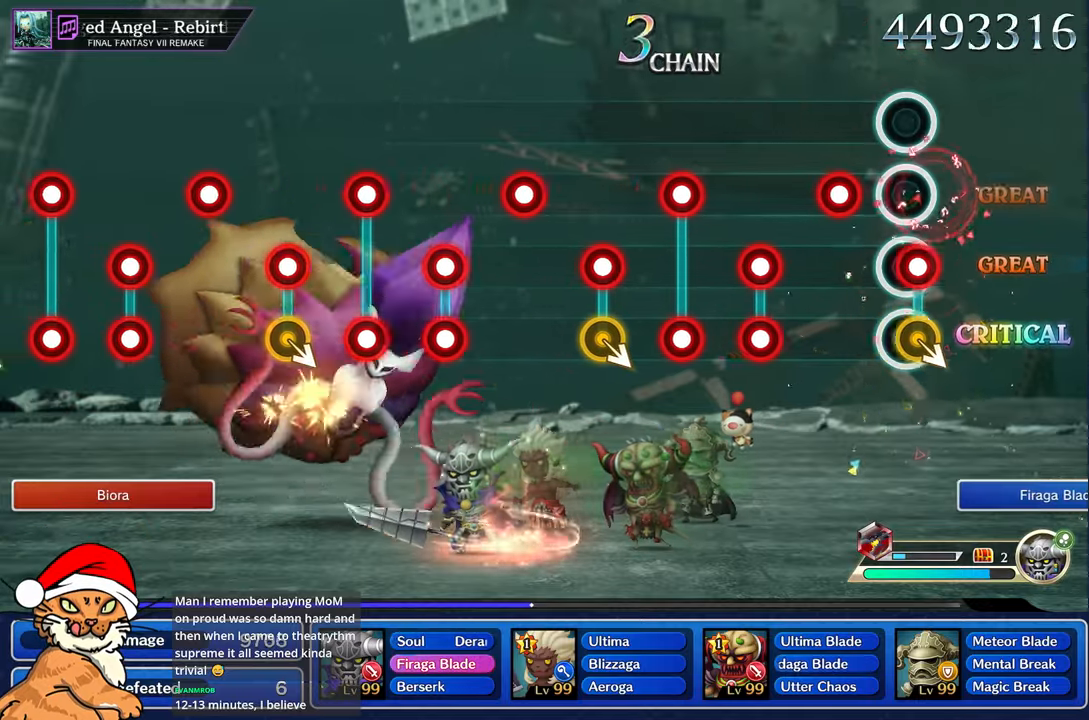
{"buttons": ["L1", "R1"], "left_stick": "center", "right_stick": "center", "events": [[17, "R1", "down"], [83, "left_stick", "center"], [133, "R1", "up"], [233, "R1", "down"], [317, "R1", "up"], [433, "L1", "down"], [433, "R1", "down"]]}
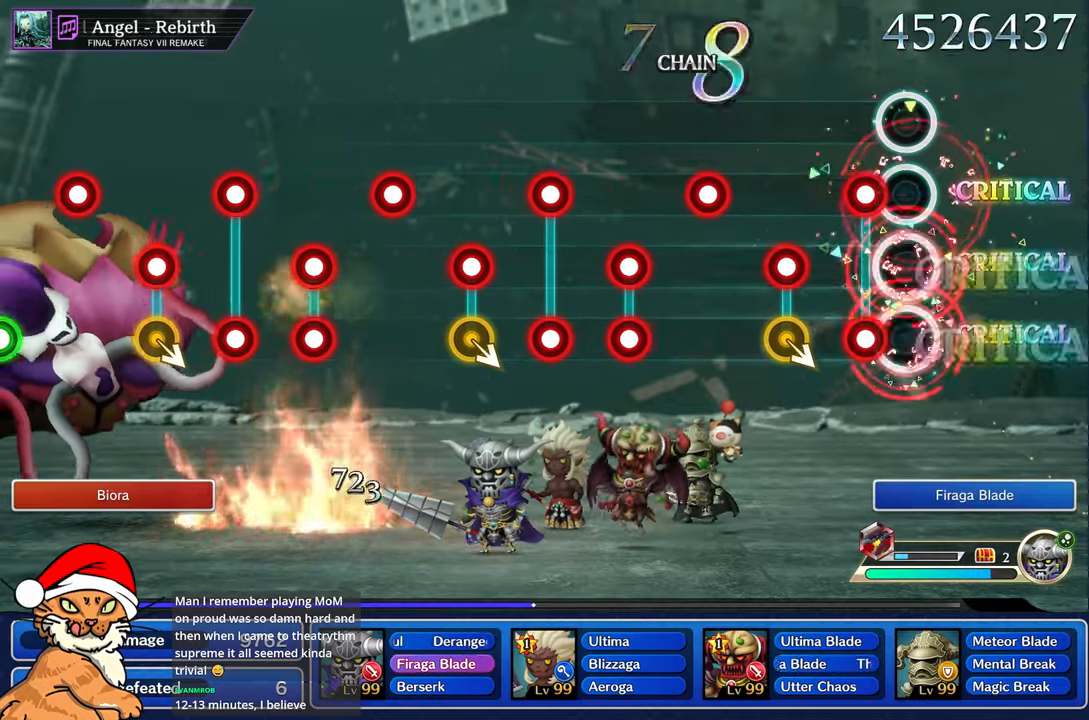
{"buttons": ["R1"], "left_stick": "center", "right_stick": "center", "events": [[17, "R1", "up"], [50, "L1", "up"], [133, "R1", "down"], [150, "L1", "down"], [267, "L1", "up"], [267, "R1", "up"], [367, "R1", "down"]]}
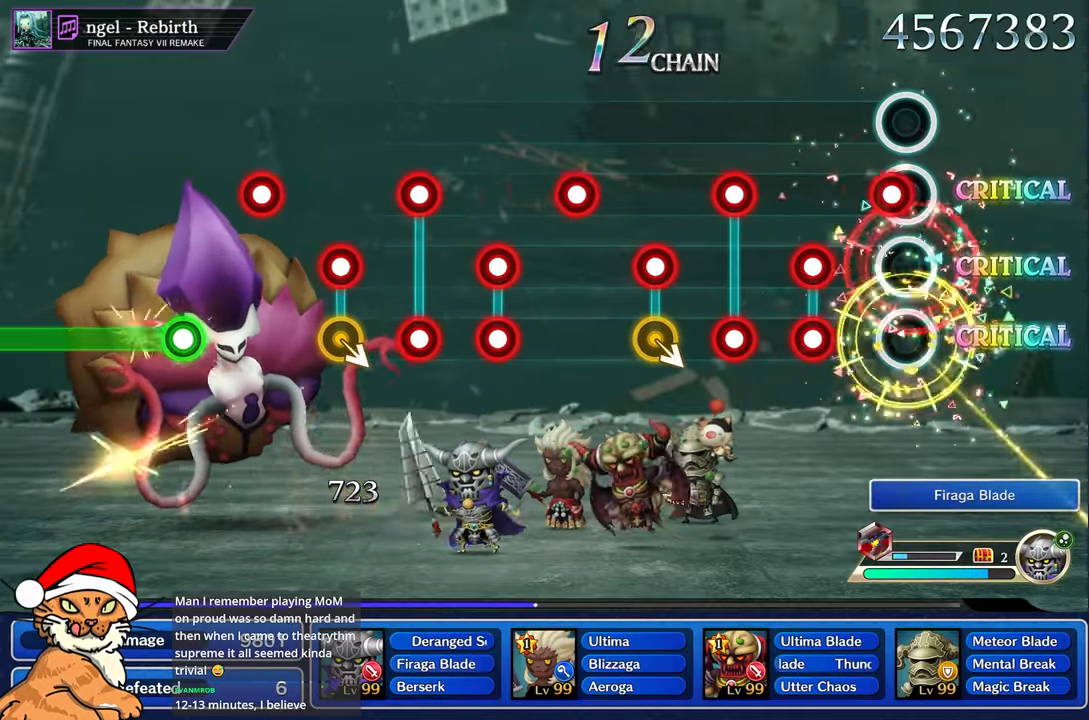
{"buttons": ["R1"], "left_stick": "center", "right_stick": "center", "events": [[183, "R1", "up"], [283, "R1", "down"], [300, "L1", "down"], [400, "R1", "up"], [433, "L1", "up"], [500, "R1", "down"]]}
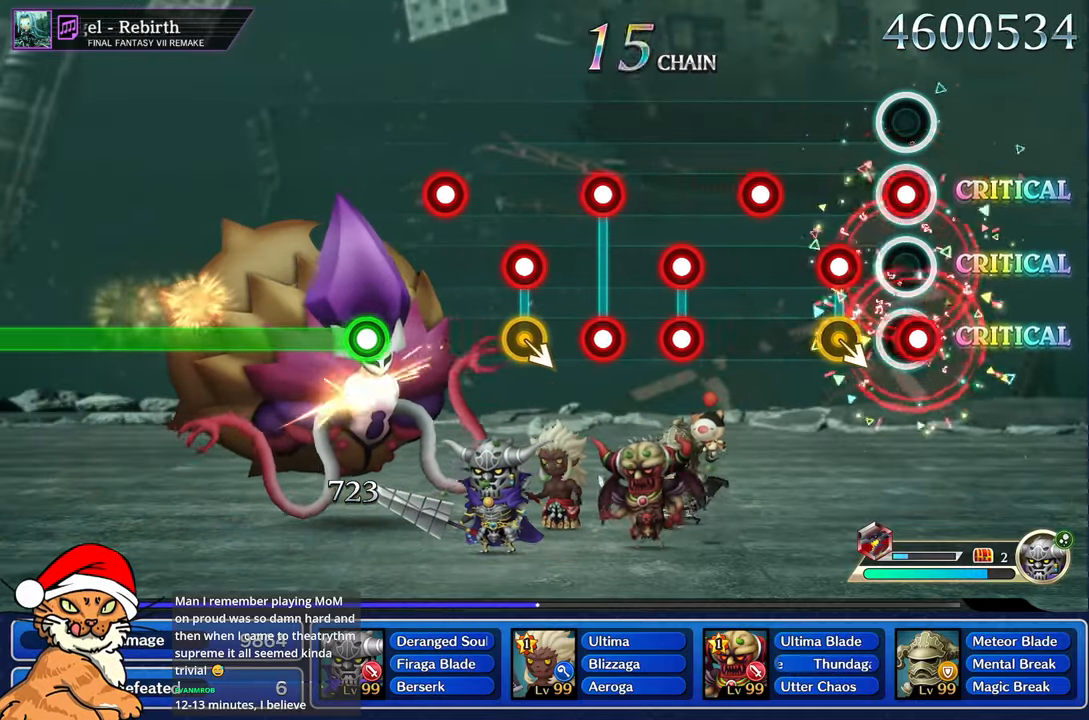
{"buttons": ["R1"], "left_stick": "center", "right_stick": "center", "events": [[17, "L1", "down"], [117, "L1", "up"], [117, "R1", "up"], [217, "R1", "down"], [333, "R1", "up"], [450, "R1", "down"]]}
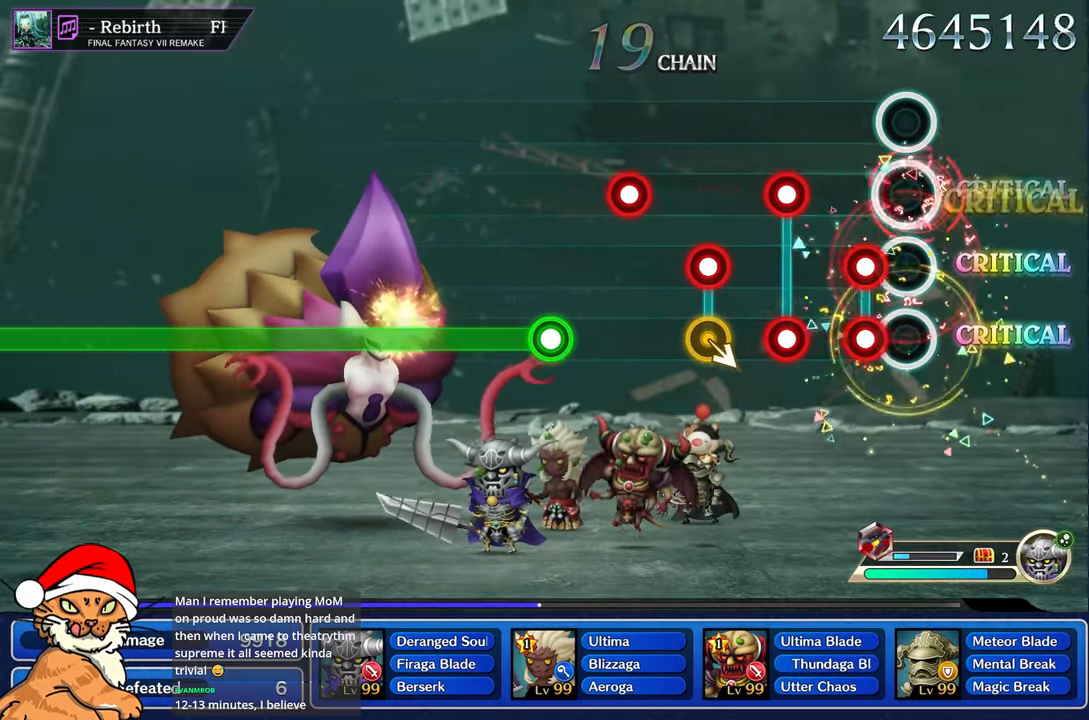
{"buttons": [], "left_stick": "center", "right_stick": "center", "events": [[50, "R1", "up"], [150, "L1", "down"], [150, "R1", "down"], [267, "L1", "up"], [267, "R1", "up"], [350, "L1", "down"], [350, "R1", "down"], [467, "L1", "up"], [467, "R1", "up"]]}
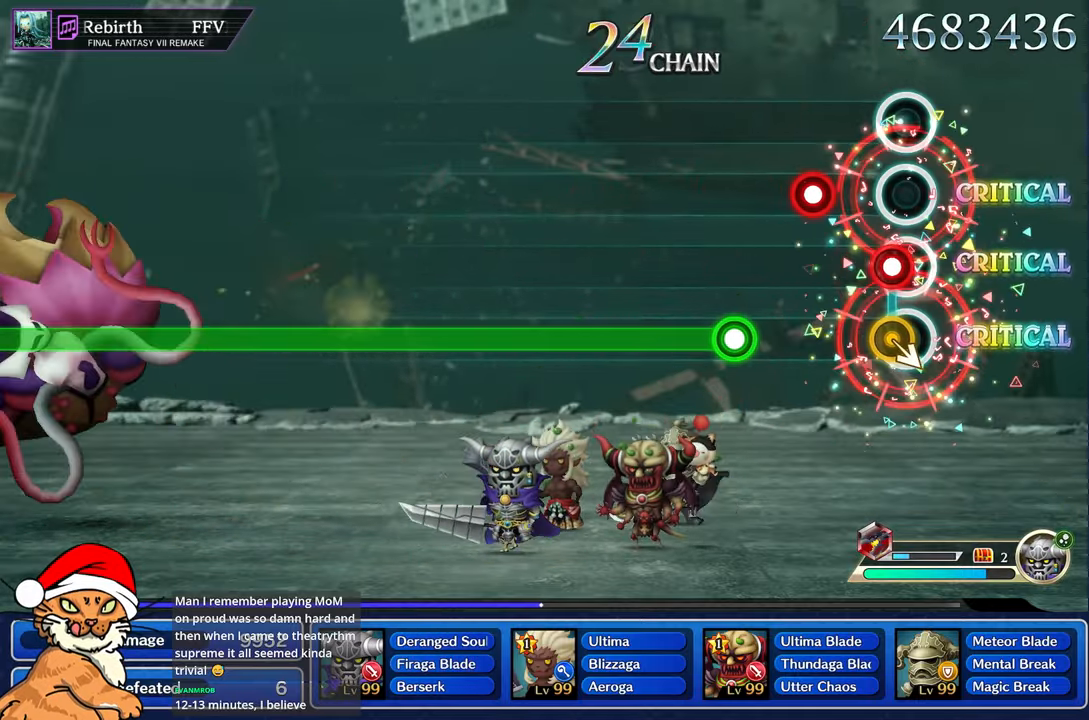
{"buttons": ["R1"], "left_stick": "center", "right_stick": "center", "events": [[67, "R1", "down"], [167, "R1", "up"], [283, "R1", "down"], [367, "R1", "up"], [467, "R1", "down"]]}
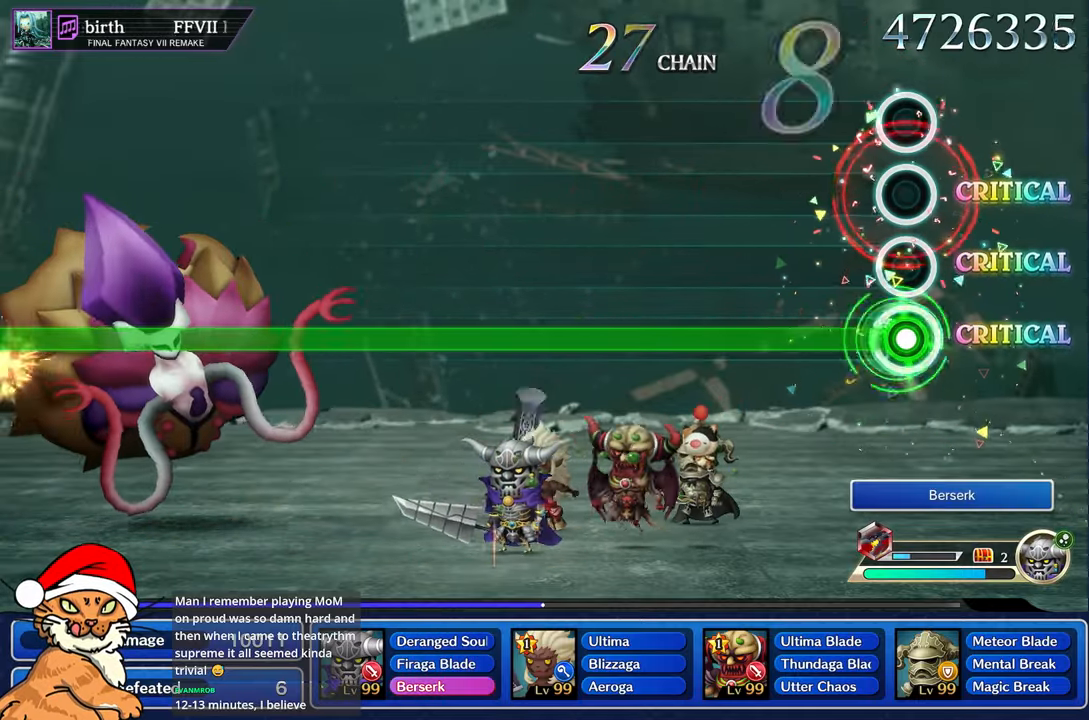
{"buttons": ["R1"], "left_stick": "center", "right_stick": "center", "events": []}
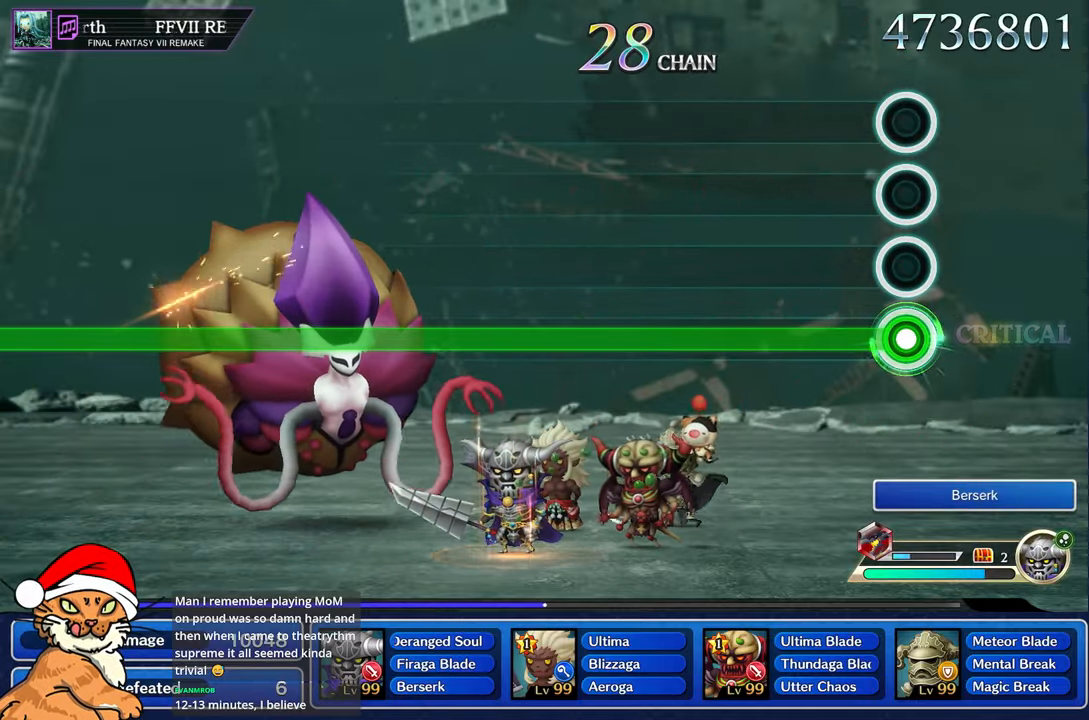
{"buttons": ["R1"], "left_stick": "center", "right_stick": "center", "events": []}
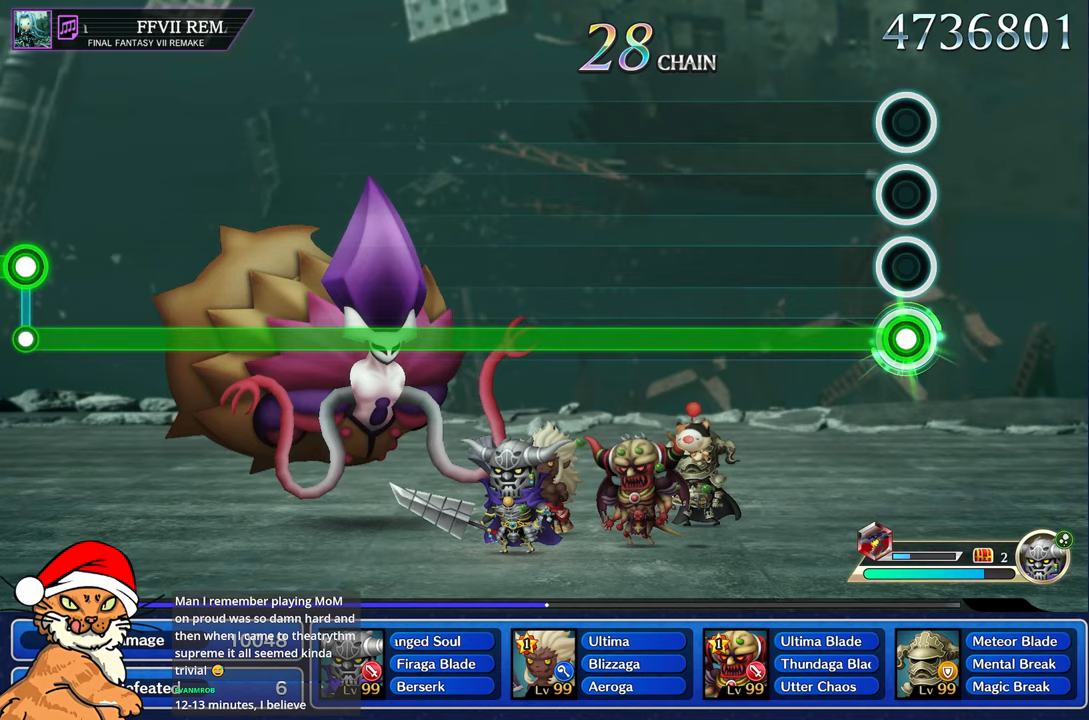
{"buttons": ["R1"], "left_stick": "center", "right_stick": "center", "events": []}
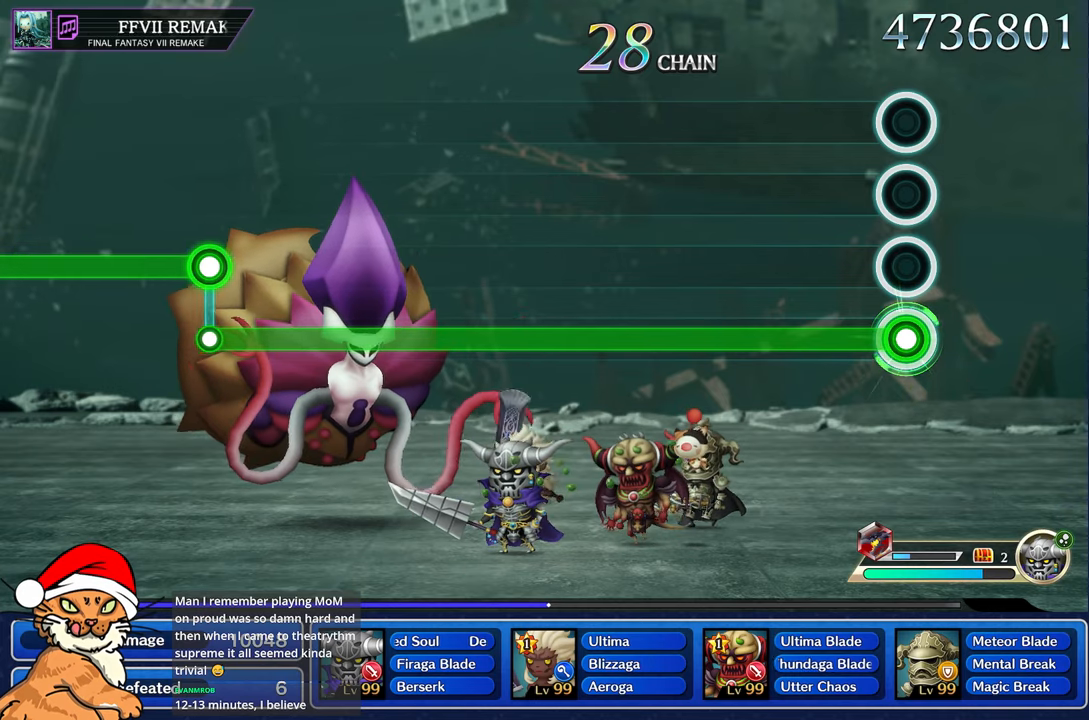
{"buttons": ["R1"], "left_stick": "center", "right_stick": "center", "events": []}
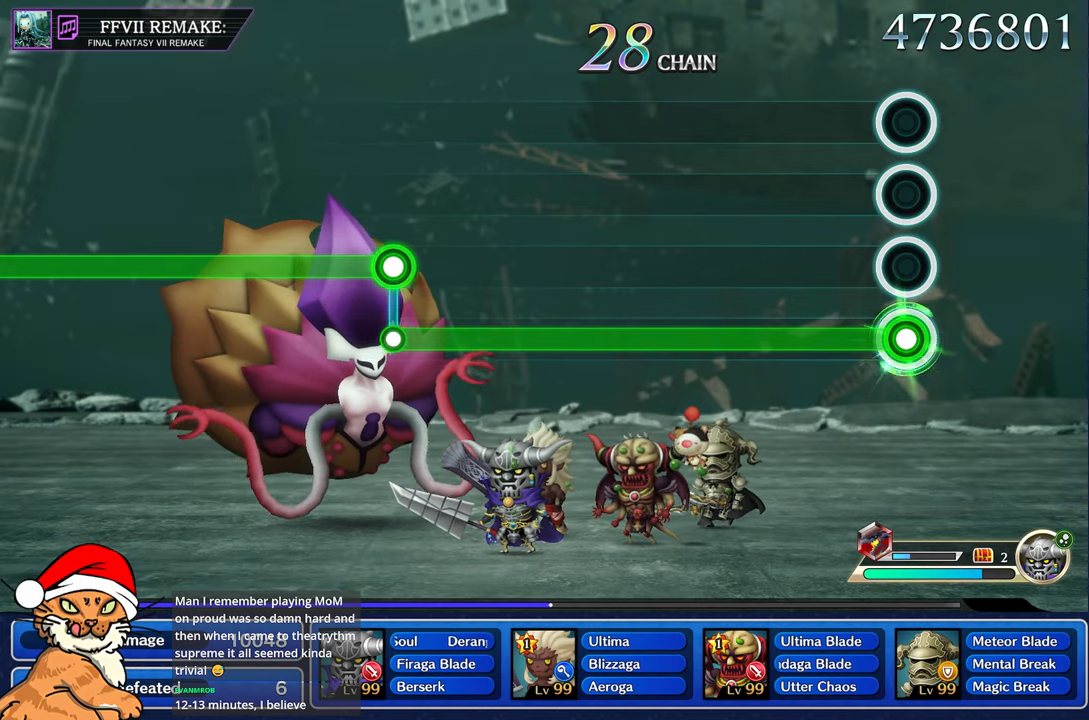
{"buttons": ["R1"], "left_stick": "center", "right_stick": "center", "events": []}